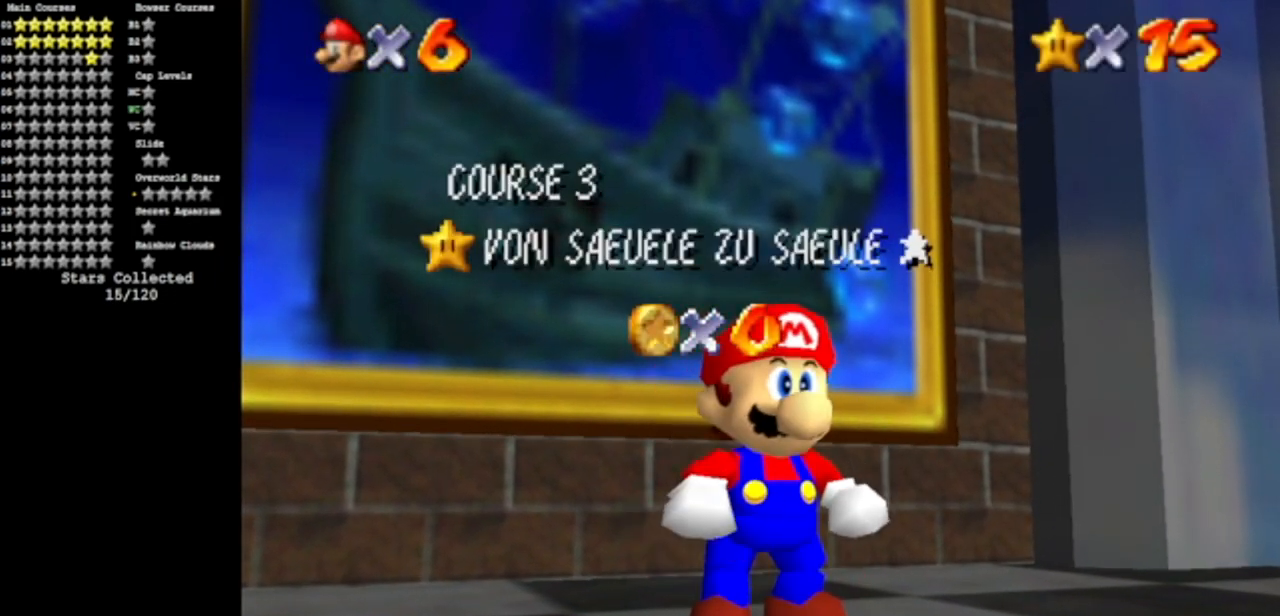
Gameplay with a controller (Nintendo layout); each line is a JSON object with the inputs held at the frame after it. "events" lists button and stick changes between this image and that frame as [ms after this image, input, new state], when the widget could be followed in between. Not read: L3 R3 other_buttons.
{"buttons": [], "left_stick": "center", "events": [[333, "A", "down"], [417, "A", "up"]]}
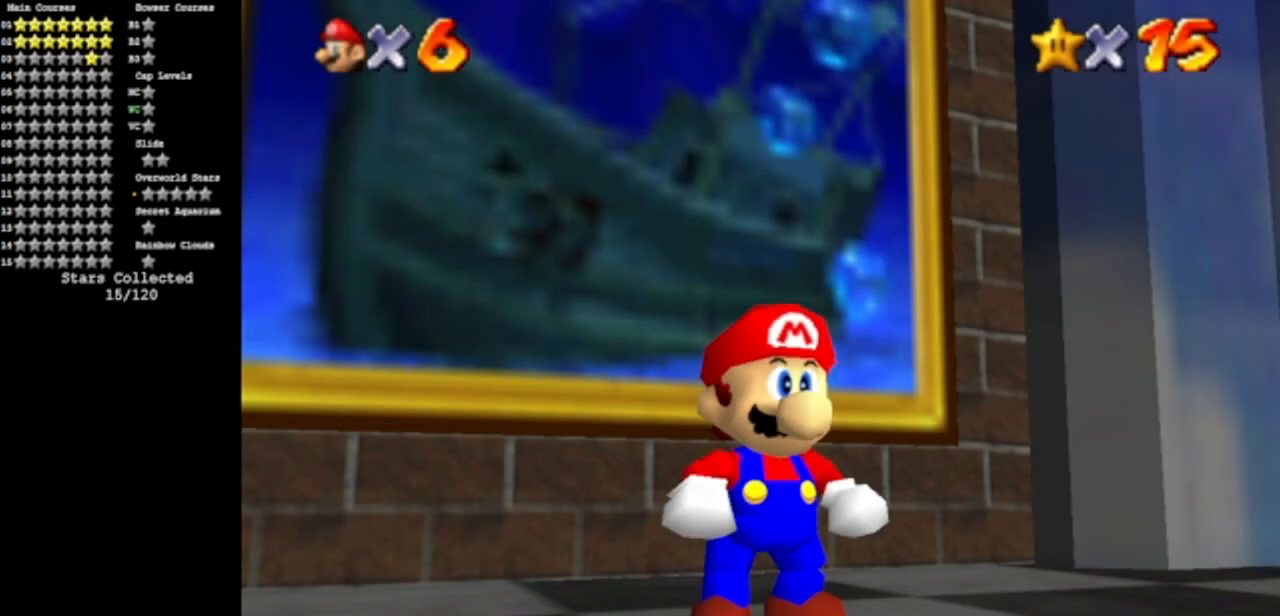
{"buttons": [], "left_stick": "up", "events": [[234, "left_stick", "up"], [334, "A", "down"], [450, "A", "up"]]}
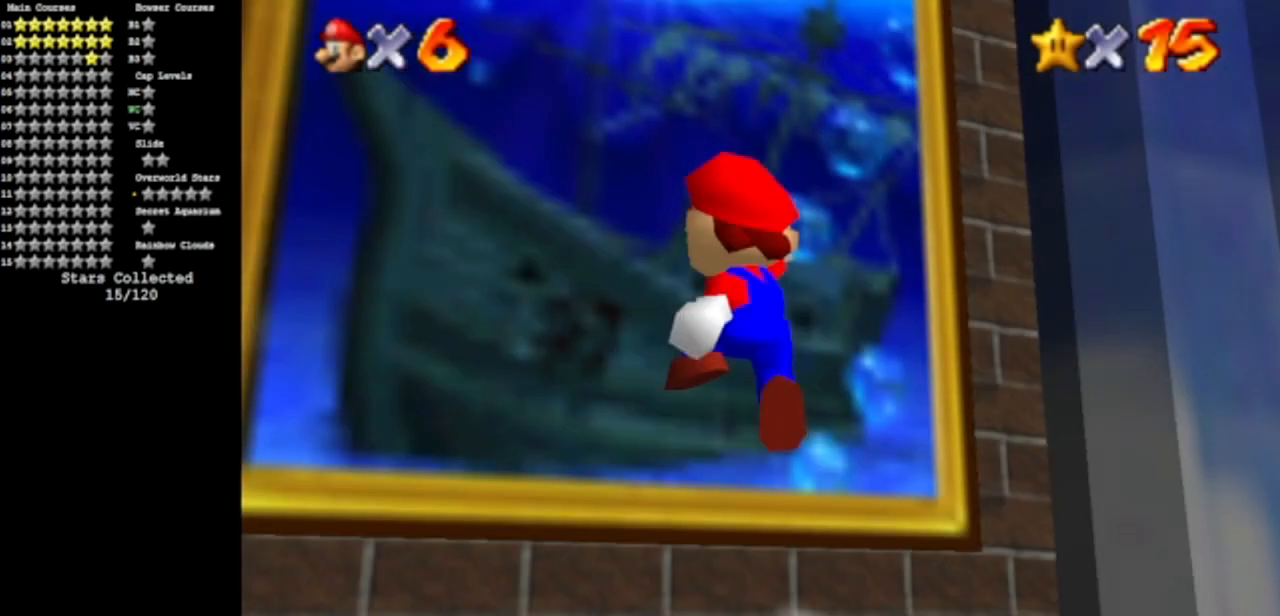
{"buttons": [], "left_stick": "up", "events": [[233, "B", "down"], [467, "B", "up"]]}
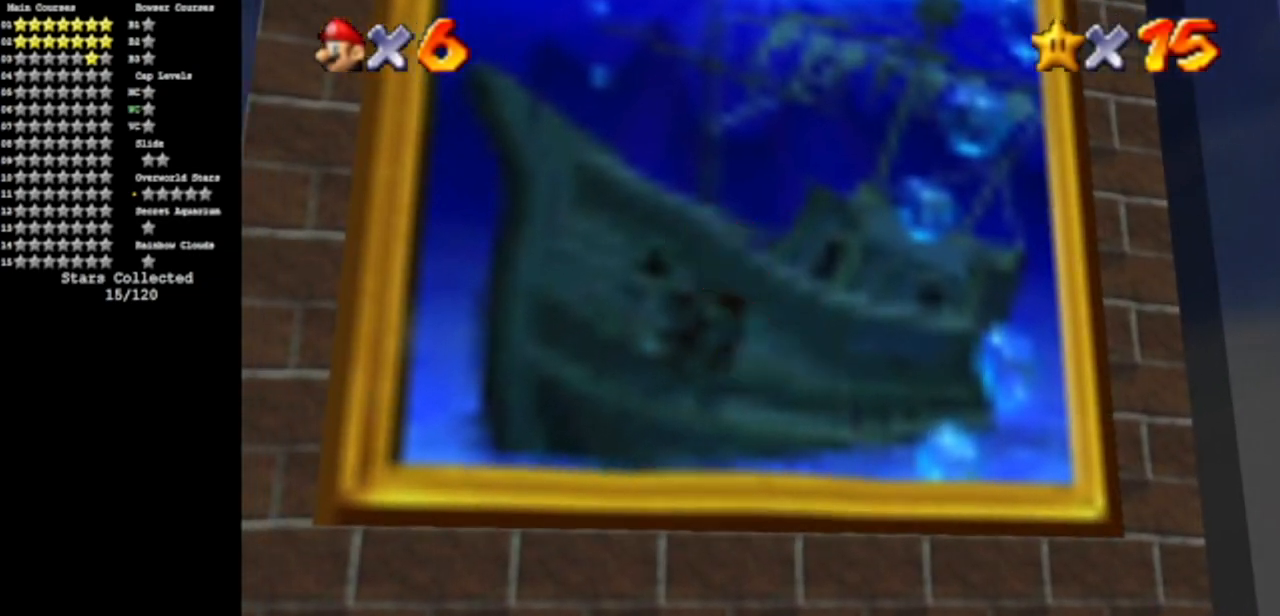
{"buttons": [], "left_stick": "up", "events": [[167, "left_stick", "center"], [334, "left_stick", "left"], [467, "left_stick", "up"]]}
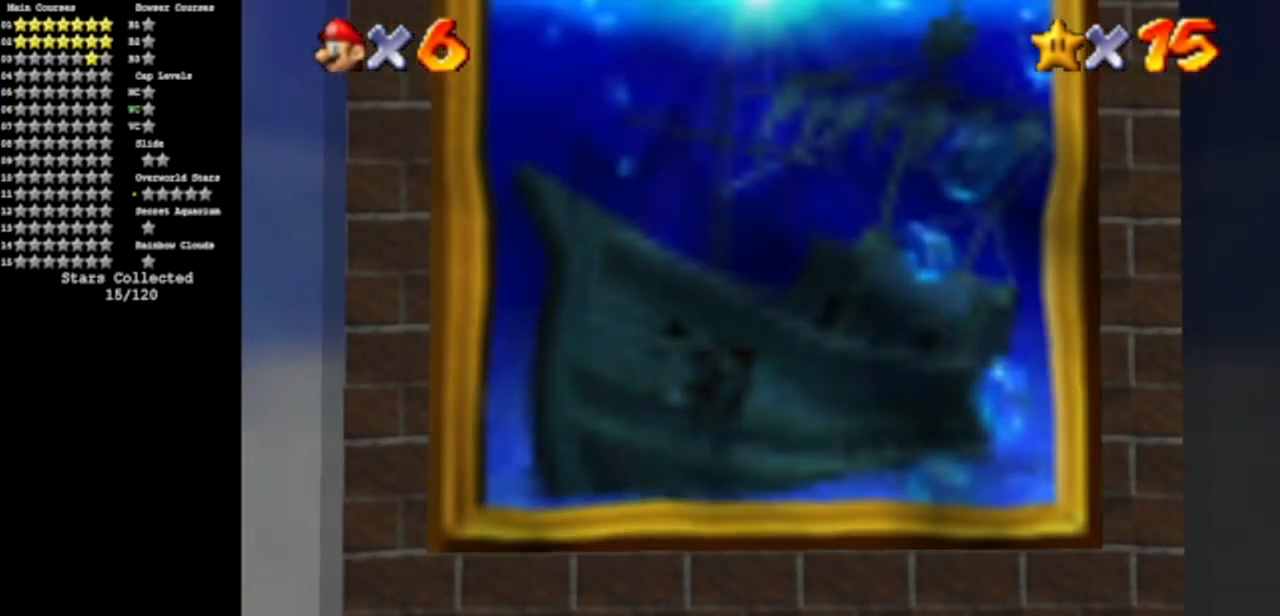
{"buttons": ["C_UP"], "left_stick": "right", "events": [[66, "left_stick", "right"], [183, "left_stick", "down"], [317, "left_stick", "left"], [383, "left_stick", "up"], [467, "left_stick", "right"], [500, "C_UP", "down"]]}
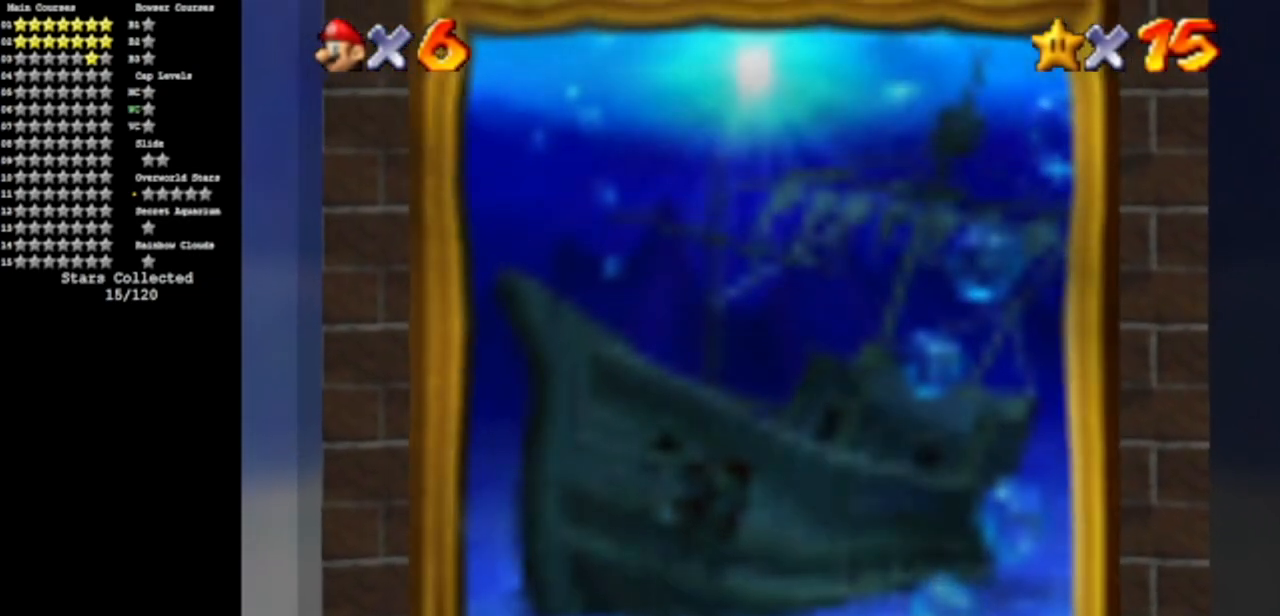
{"buttons": ["C_DOWN", "C_RIGHT"], "left_stick": "right", "events": [[67, "C_LEFT", "down"], [100, "left_stick", "down"], [250, "left_stick", "left"], [317, "C_RIGHT", "down"], [317, "left_stick", "up"], [334, "C_LEFT", "up"], [367, "C_UP", "up"], [384, "C_DOWN", "down"], [434, "left_stick", "right"]]}
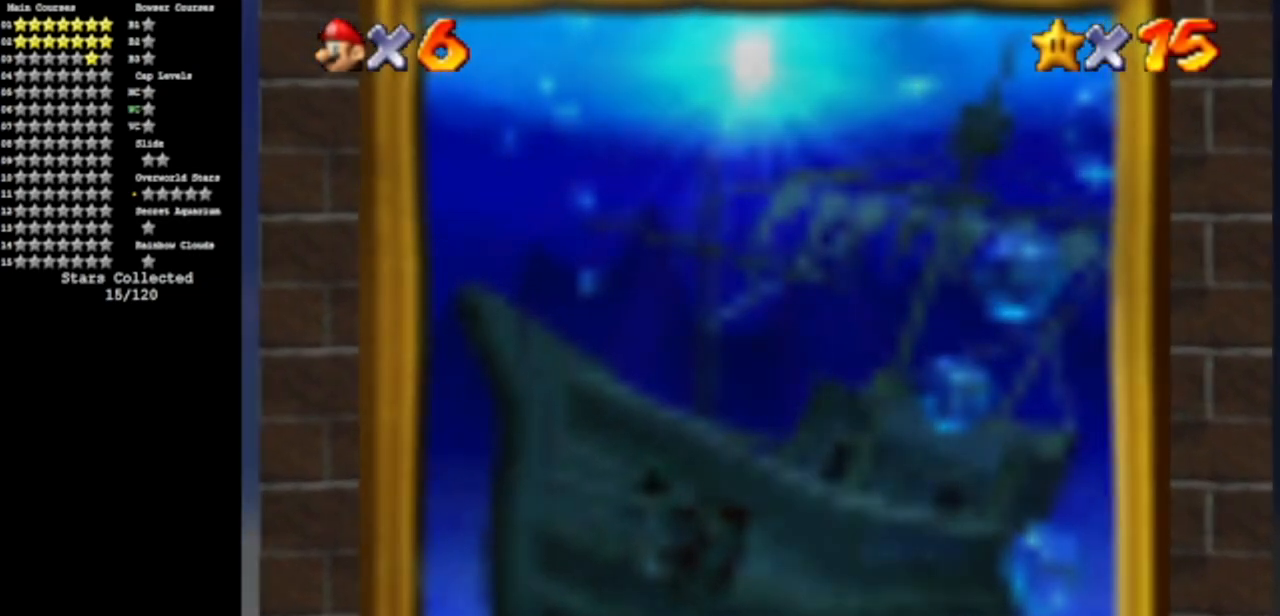
{"buttons": ["C_DOWN", "C_LEFT"], "left_stick": "down-right", "events": [[16, "C_LEFT", "down"], [16, "C_RIGHT", "up"], [16, "left_stick", "down-right"], [133, "C_DOWN", "up"], [133, "C_UP", "down"], [183, "left_stick", "down-left"], [266, "left_stick", "up-left"], [333, "C_RIGHT", "down"], [350, "C_LEFT", "up"], [400, "left_stick", "up-right"], [417, "C_UP", "up"], [433, "C_DOWN", "down"], [483, "C_LEFT", "down"], [483, "C_RIGHT", "up"], [483, "left_stick", "down-right"]]}
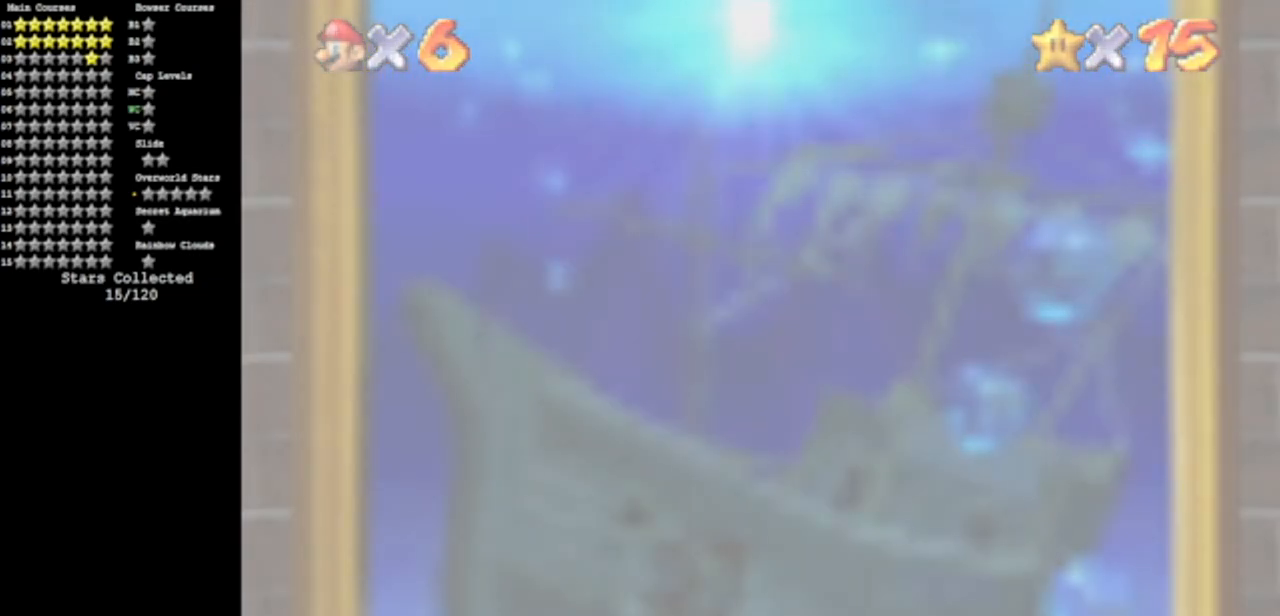
{"buttons": ["C_LEFT", "C_UP"], "left_stick": "down-left", "events": [[83, "C_UP", "down"], [100, "C_DOWN", "up"], [117, "left_stick", "down-left"], [200, "C_RIGHT", "down"], [200, "left_stick", "up-left"], [217, "C_LEFT", "up"], [267, "C_DOWN", "down"], [284, "C_UP", "up"], [300, "left_stick", "up-right"], [400, "C_RIGHT", "up"], [400, "left_stick", "down-right"], [434, "C_LEFT", "down"], [467, "C_DOWN", "up"], [484, "C_UP", "down"], [484, "left_stick", "down-left"]]}
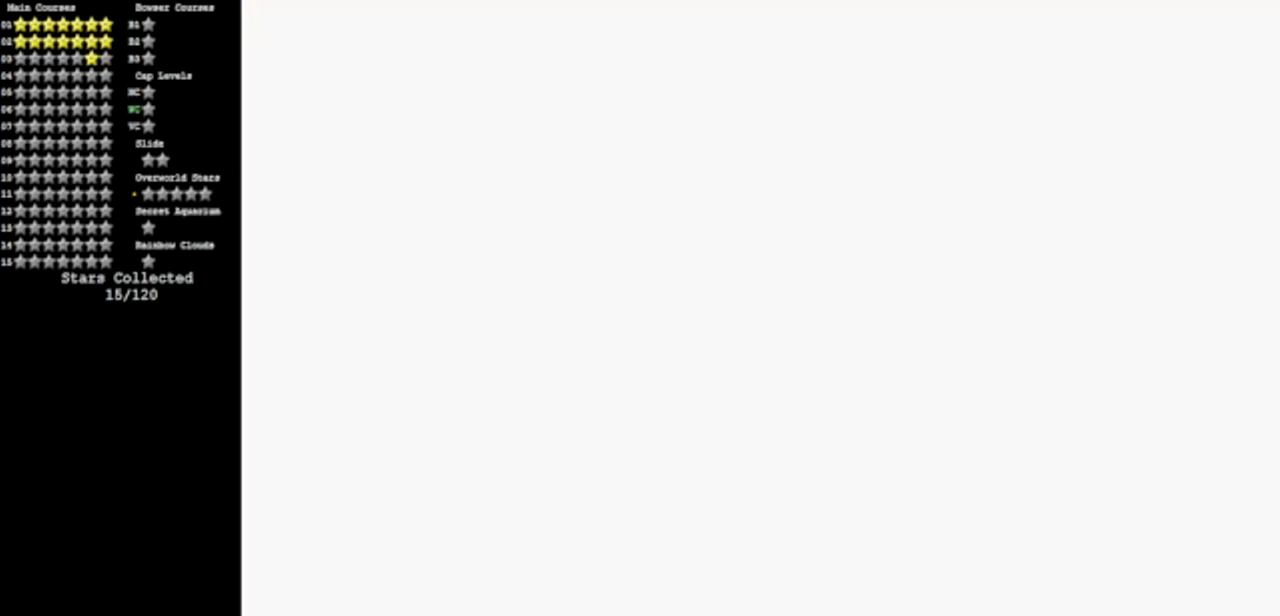
{"buttons": ["C_RIGHT", "C_UP"], "left_stick": "up", "events": [[66, "left_stick", "up-left"], [100, "C_RIGHT", "down"], [116, "C_LEFT", "up"], [166, "left_stick", "up-right"], [183, "C_DOWN", "down"], [200, "C_UP", "up"], [250, "left_stick", "down-right"], [283, "C_RIGHT", "up"], [317, "C_LEFT", "down"], [350, "left_stick", "down-left"], [383, "C_UP", "down"], [400, "C_DOWN", "up"], [433, "C_RIGHT", "down"], [433, "left_stick", "up"], [450, "C_LEFT", "up"]]}
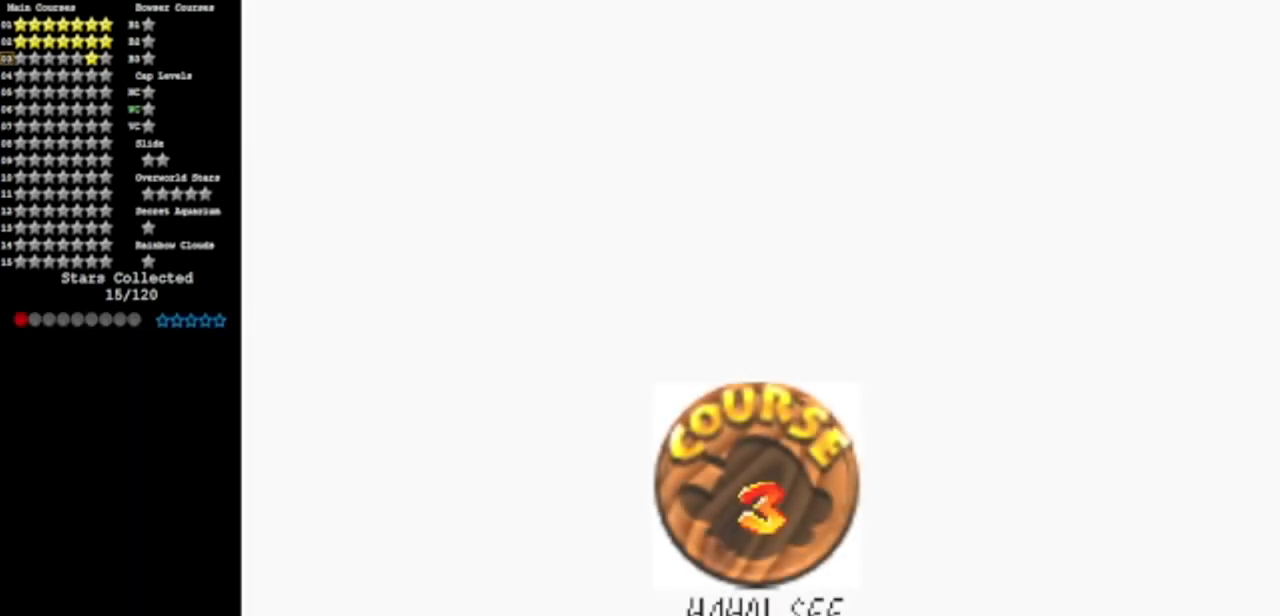
{"buttons": [], "left_stick": "center", "events": [[83, "left_stick", "right"], [100, "C_UP", "up"], [250, "C_RIGHT", "up"], [250, "left_stick", "center"]]}
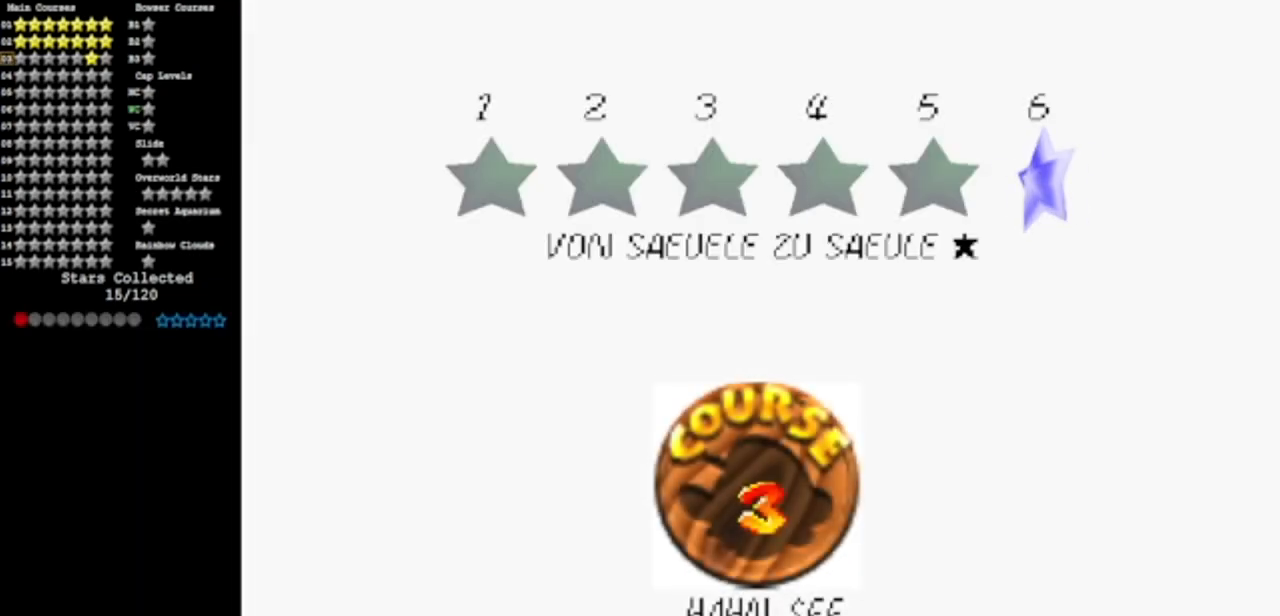
{"buttons": [], "left_stick": "center", "events": [[300, "left_stick", "left"], [417, "left_stick", "center"]]}
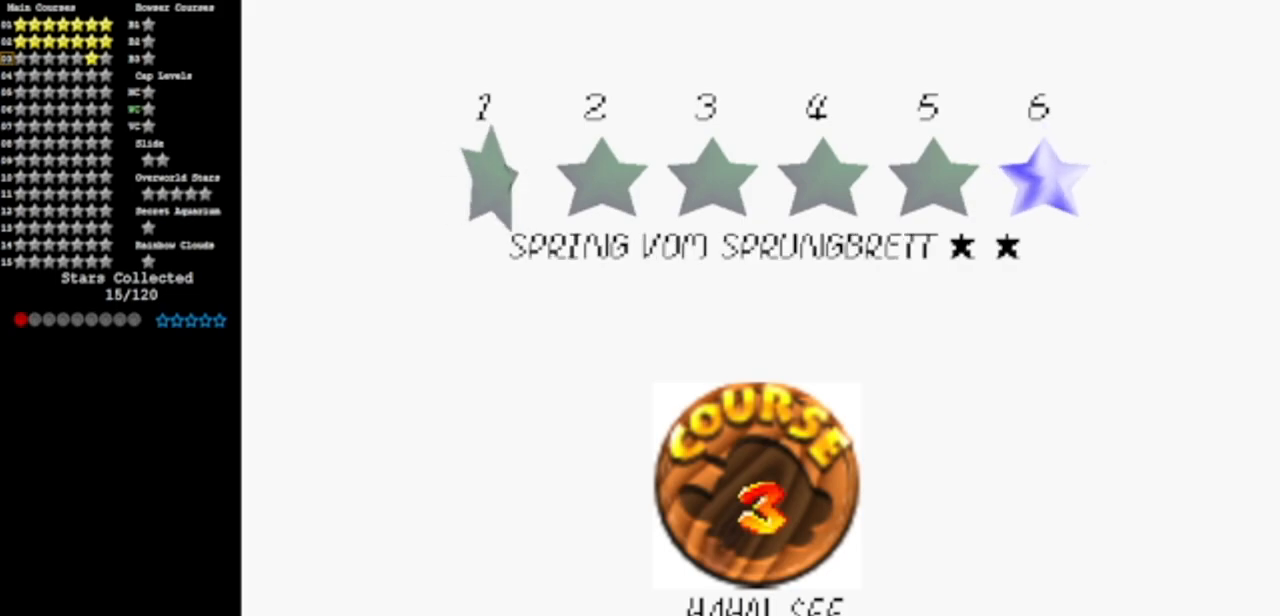
{"buttons": [], "left_stick": "center", "events": []}
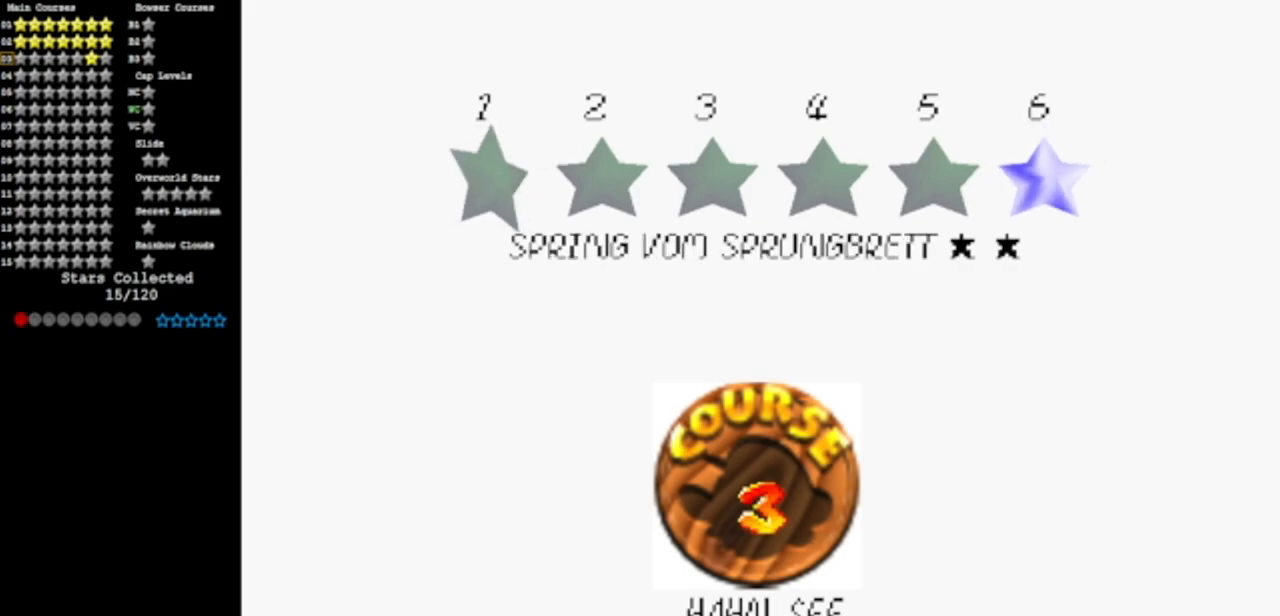
{"buttons": [], "left_stick": "center", "events": []}
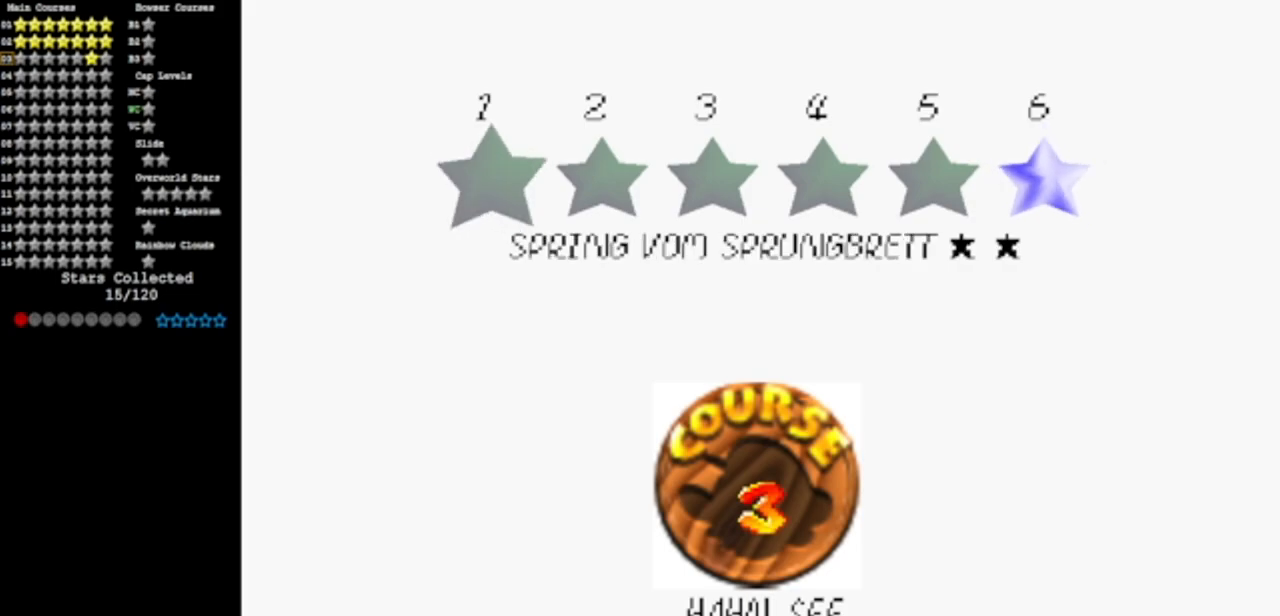
{"buttons": [], "left_stick": "center", "events": [[83, "A", "down"], [217, "A", "up"]]}
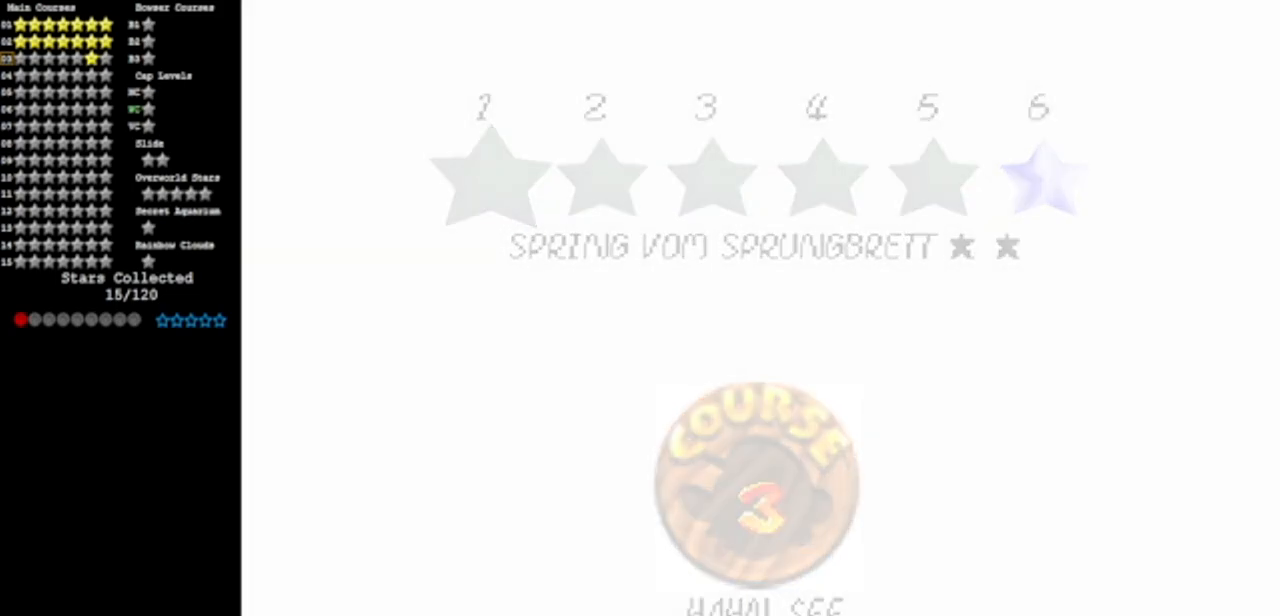
{"buttons": [], "left_stick": "center", "events": []}
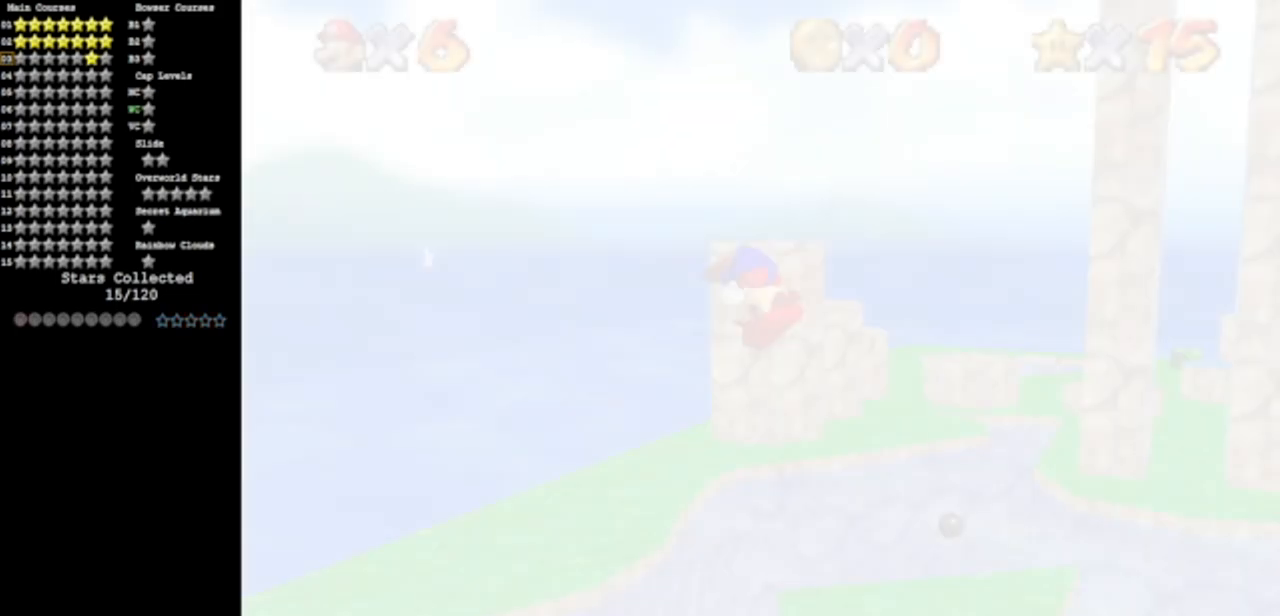
{"buttons": ["C_DOWN", "C_LEFT"], "left_stick": "center", "events": [[467, "C_LEFT", "down"], [501, "C_DOWN", "down"]]}
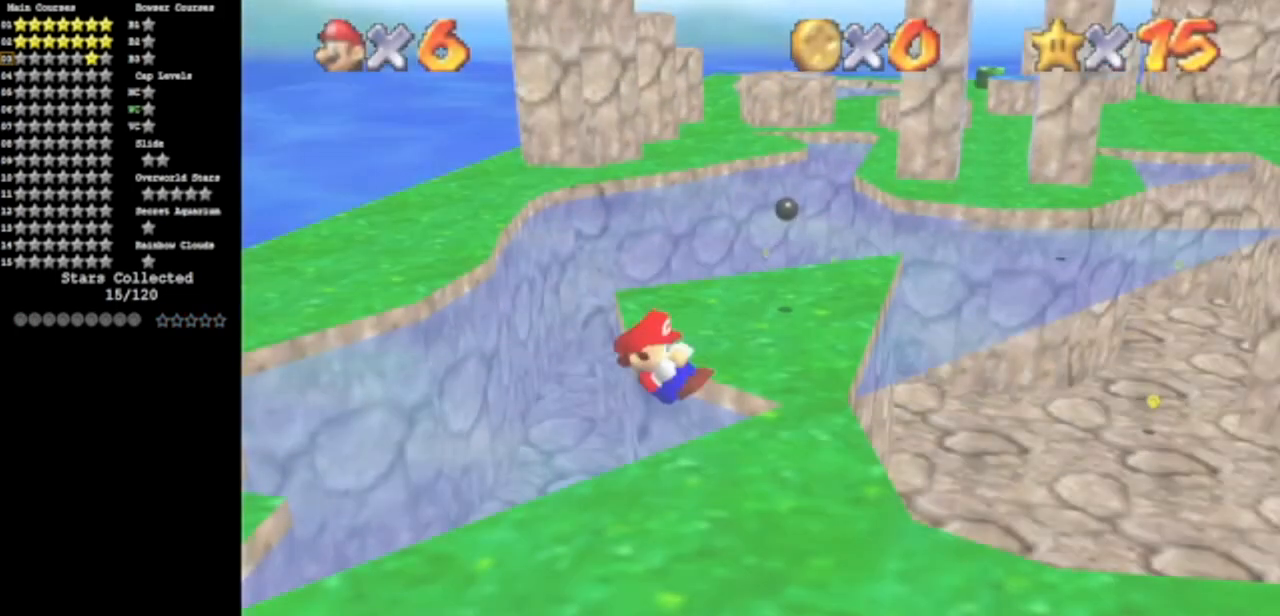
{"buttons": [], "left_stick": "up", "events": [[133, "C_DOWN", "up"], [133, "C_LEFT", "up"], [450, "left_stick", "up"]]}
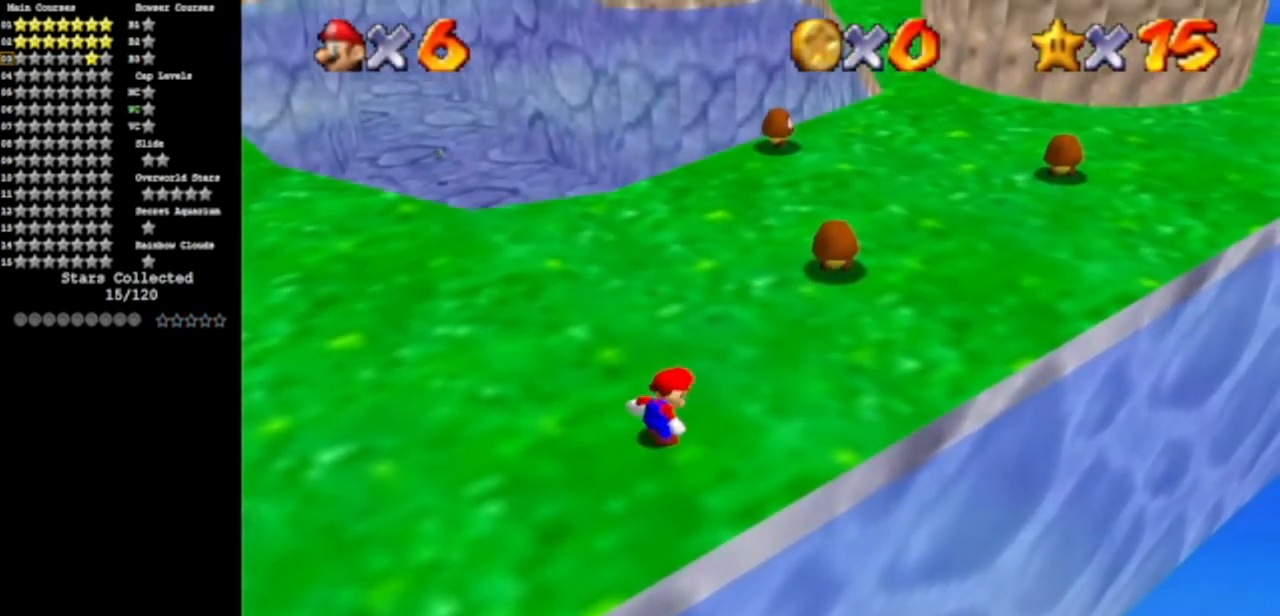
{"buttons": ["R1"], "left_stick": "up", "events": [[200, "C_DOWN", "down"], [200, "C_RIGHT", "down"], [234, "left_stick", "up-left"], [334, "C_DOWN", "up"], [334, "C_RIGHT", "up"], [434, "R1", "down"], [434, "left_stick", "up"]]}
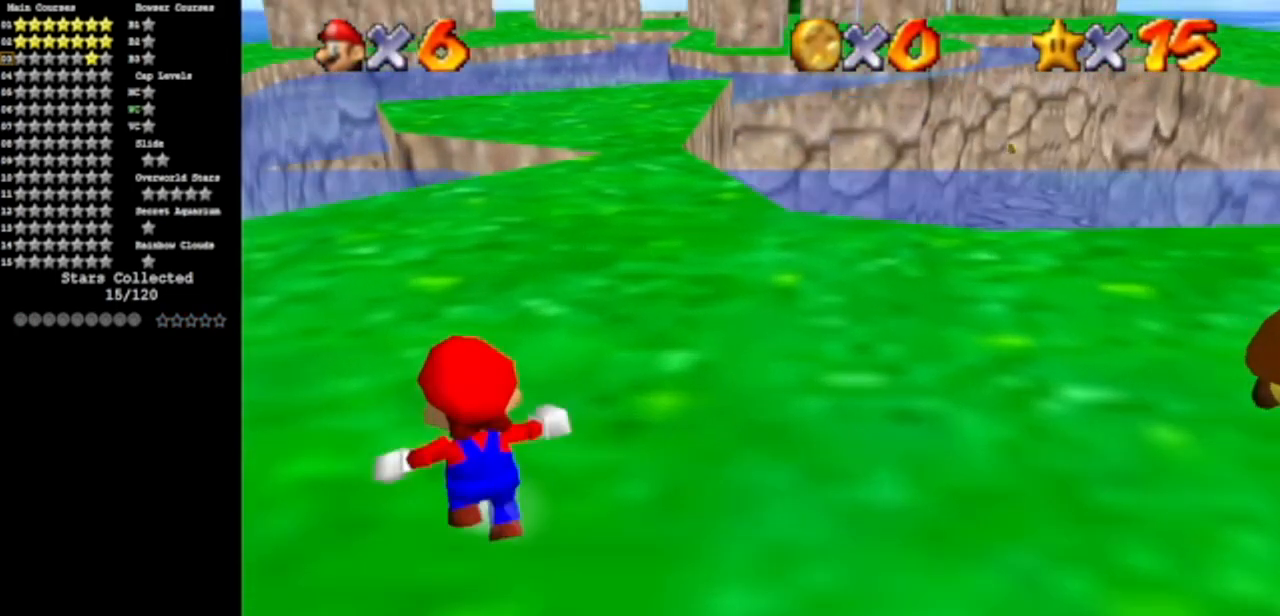
{"buttons": [], "left_stick": "up-left", "events": [[16, "R1", "up"], [350, "C_DOWN", "down"], [433, "C_DOWN", "up"], [500, "left_stick", "up-left"]]}
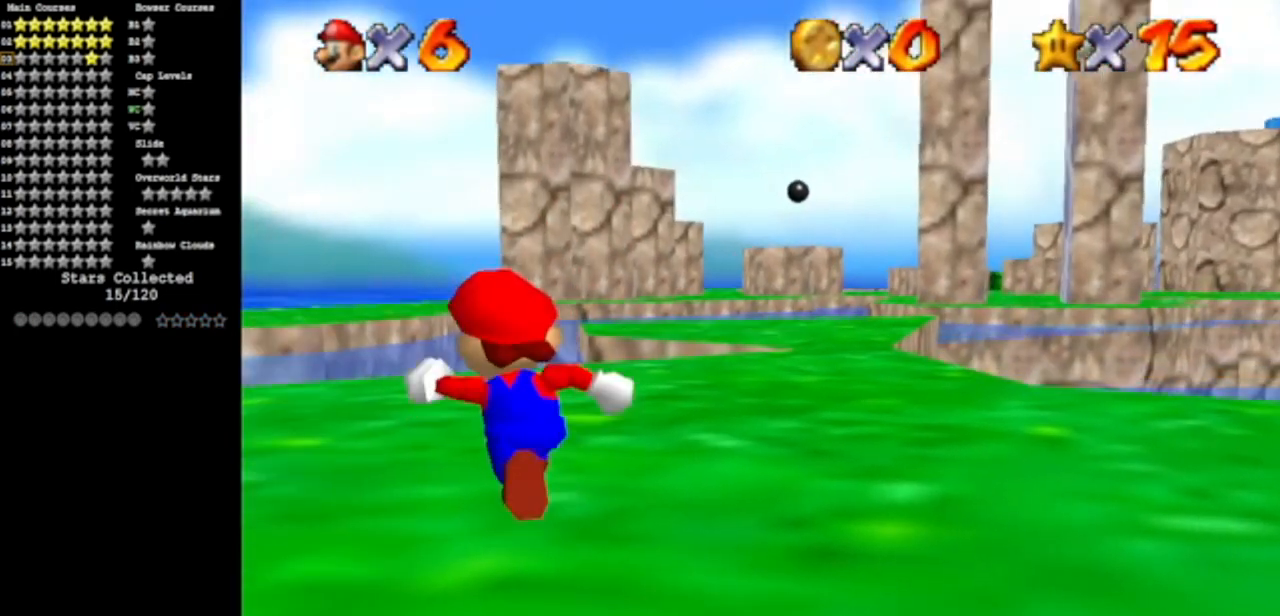
{"buttons": [], "left_stick": "left", "events": [[334, "left_stick", "left"]]}
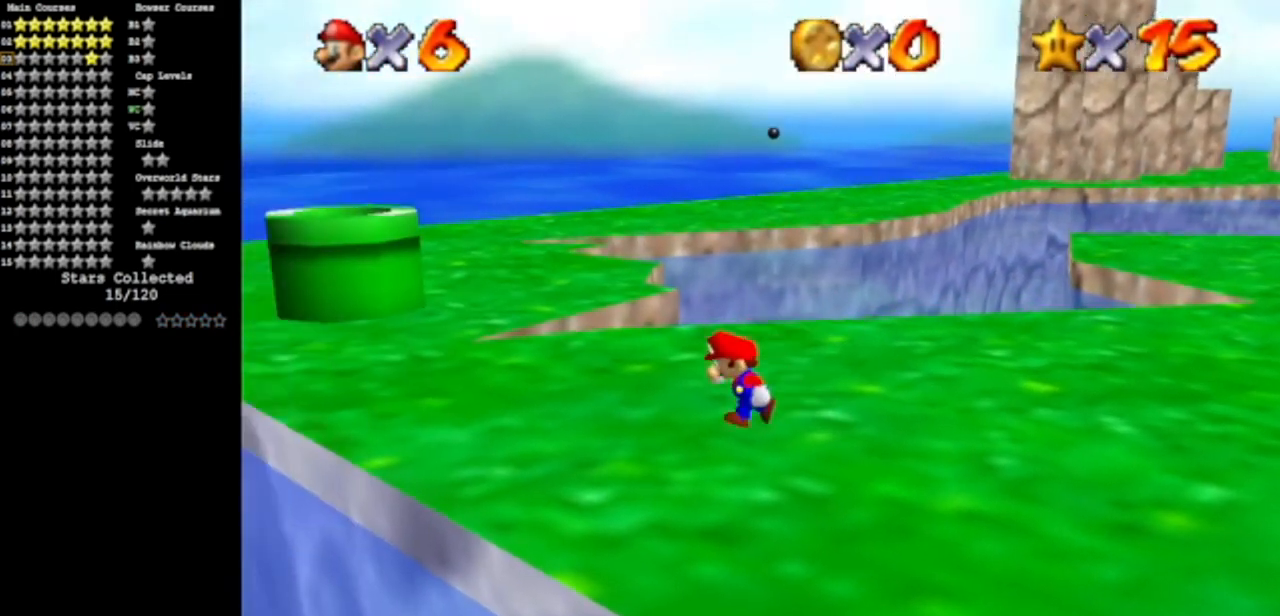
{"buttons": [], "left_stick": "up-left", "events": [[100, "left_stick", "up-left"]]}